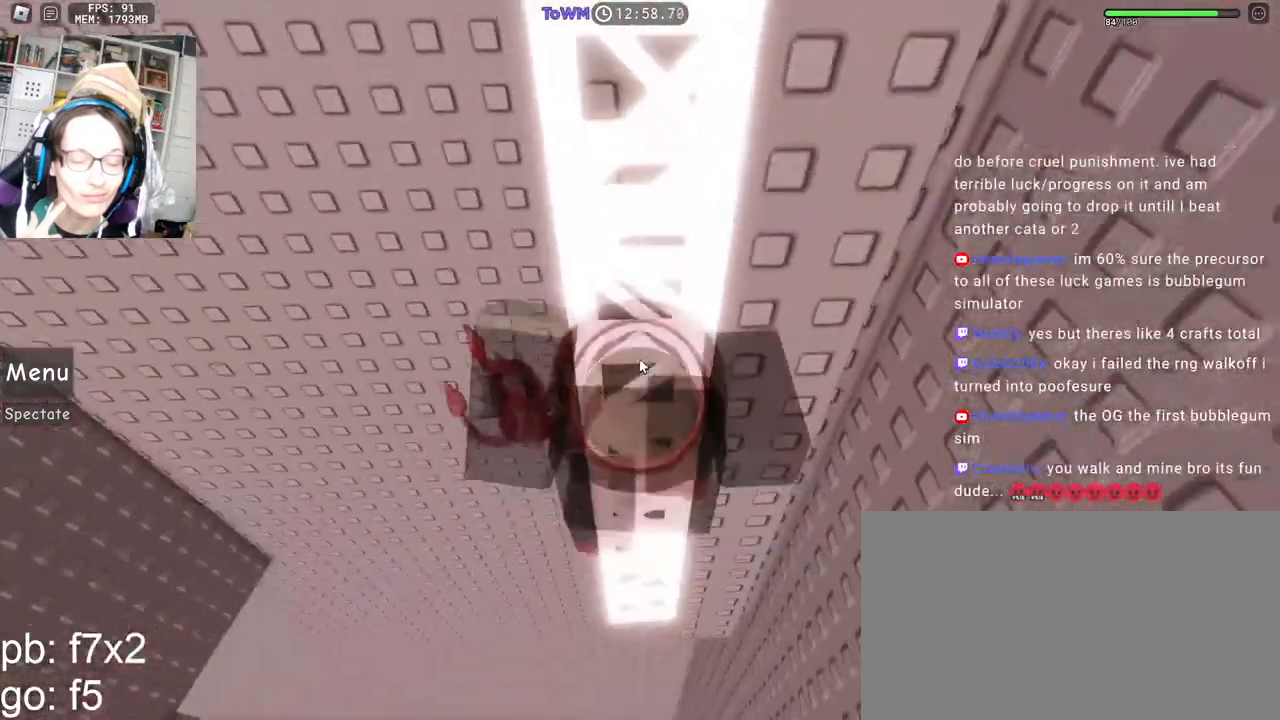
Gameplay with keyboard and mouse; each line is a JSON object with the keys and mouse buttons held at the frame after it. "events" lists presses ("down") and releases ("up") of "a", "ctrl", "d", "e", "q", "s", "shift", "space", "w", "mouse_left", "mouse_wheel", "mouse_right", "mouse_mb4" and "mouse_mb5" between this image and that frame as [ms after this image, input, new state], when the widget could be followed in between. "mouse_left", "mouse_wheel", "mouse_right", "mouse_mb4", "mouse_mb5" = the "left", "wheel", "right", "mb4", "mb5" buttons of the "mouse" list. No other keys are recorded. Fast repeated clicks can show as one long hold. "wheel" means that the mouse wheel is clicked or scrolled. Mouse movement is not recorded.
{"keys": [], "mouse": [], "events": [[117, "mouse_wheel", "down"], [200, "mouse_wheel", "up"], [217, "mouse_right", "up"], [467, "w", "up"]]}
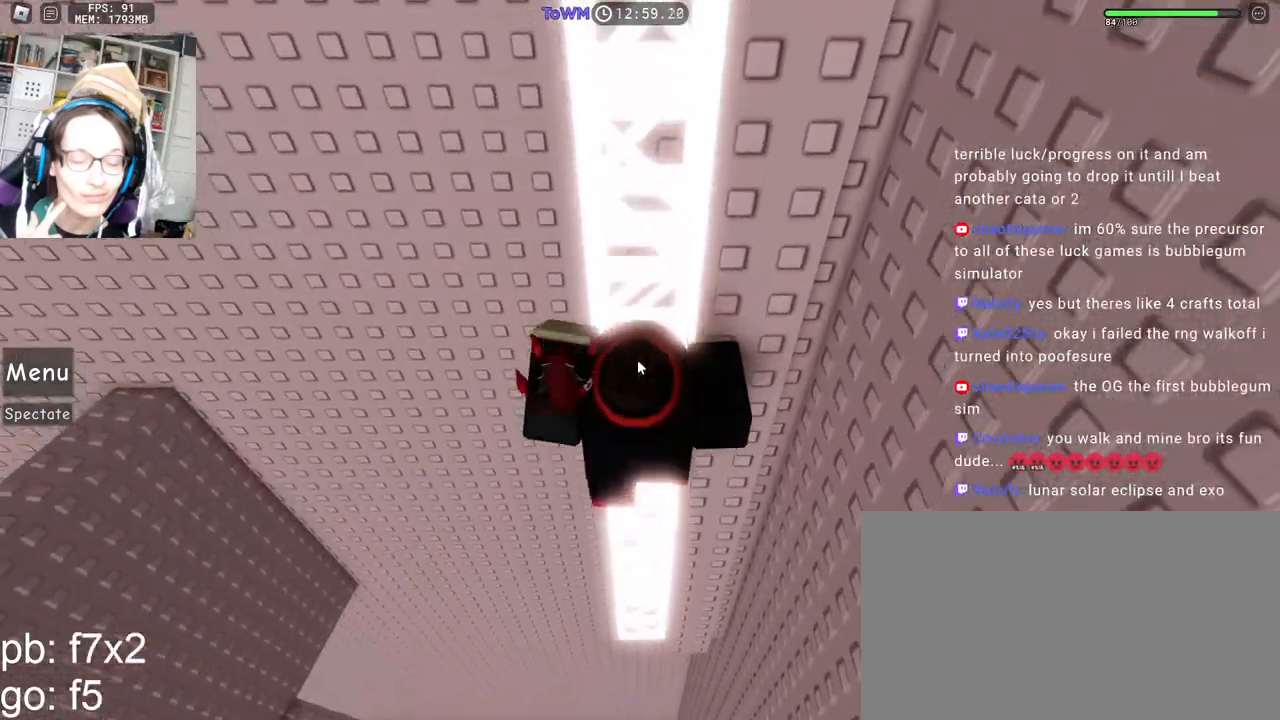
{"keys": [], "mouse": [], "events": []}
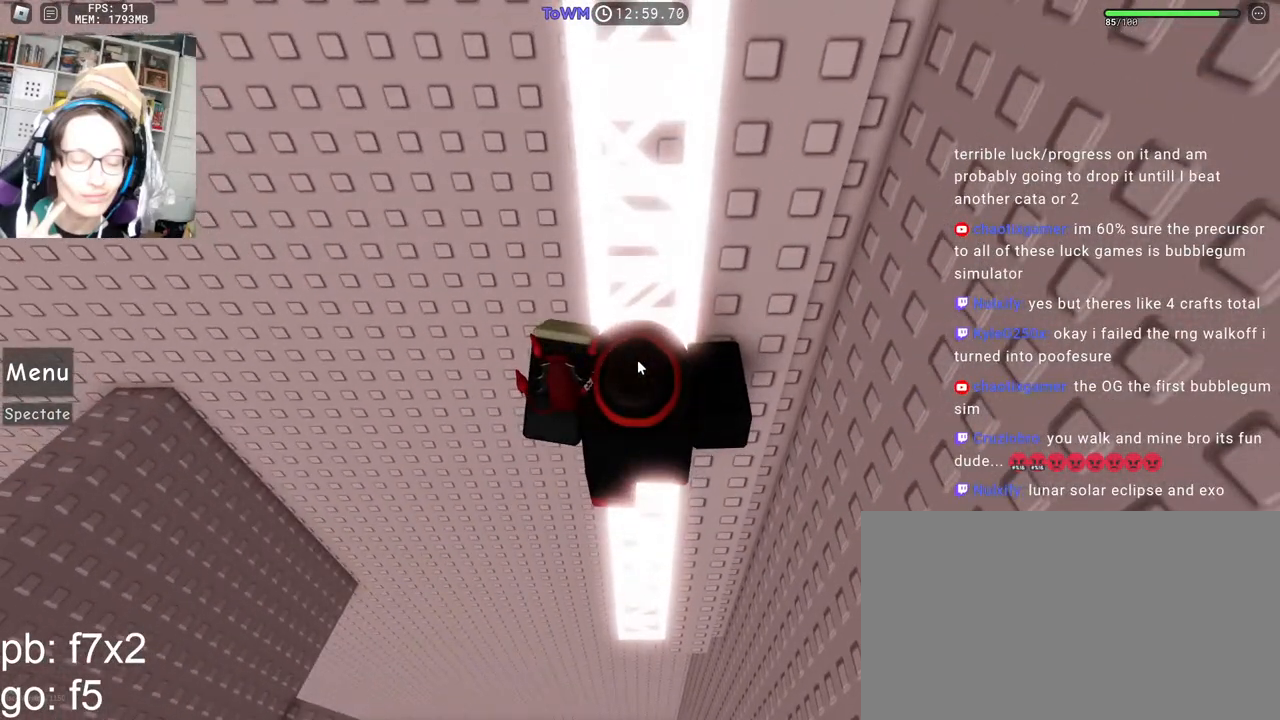
{"keys": [], "mouse": [], "events": [[150, "shift", "down"], [233, "w", "down"], [350, "shift", "up"], [417, "w", "up"]]}
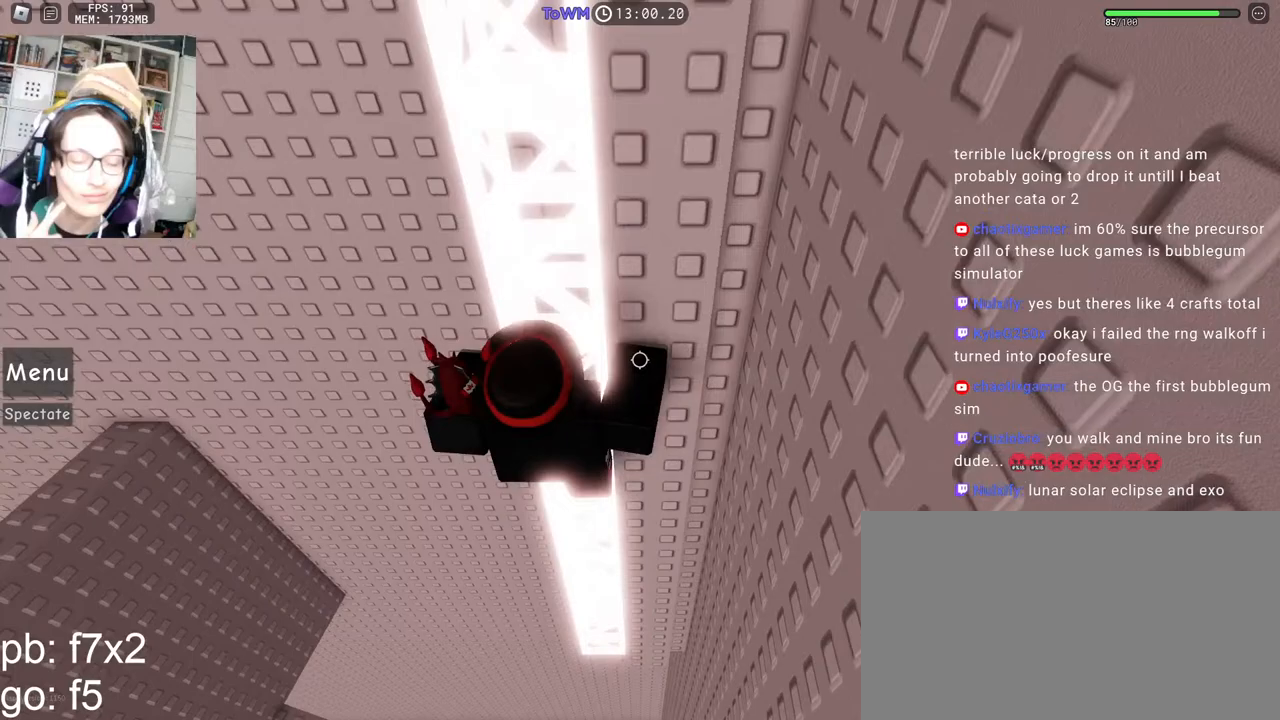
{"keys": [], "mouse": [], "events": []}
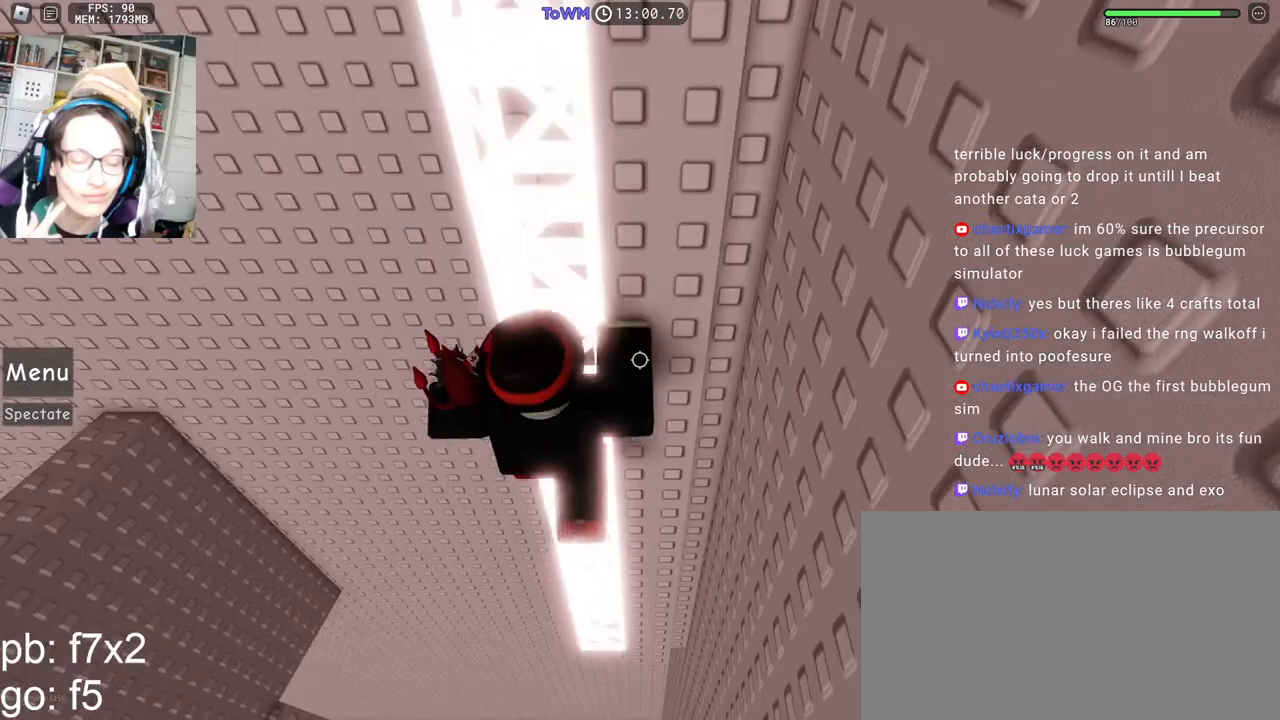
{"keys": ["w"], "mouse": [], "events": [[100, "w", "down"]]}
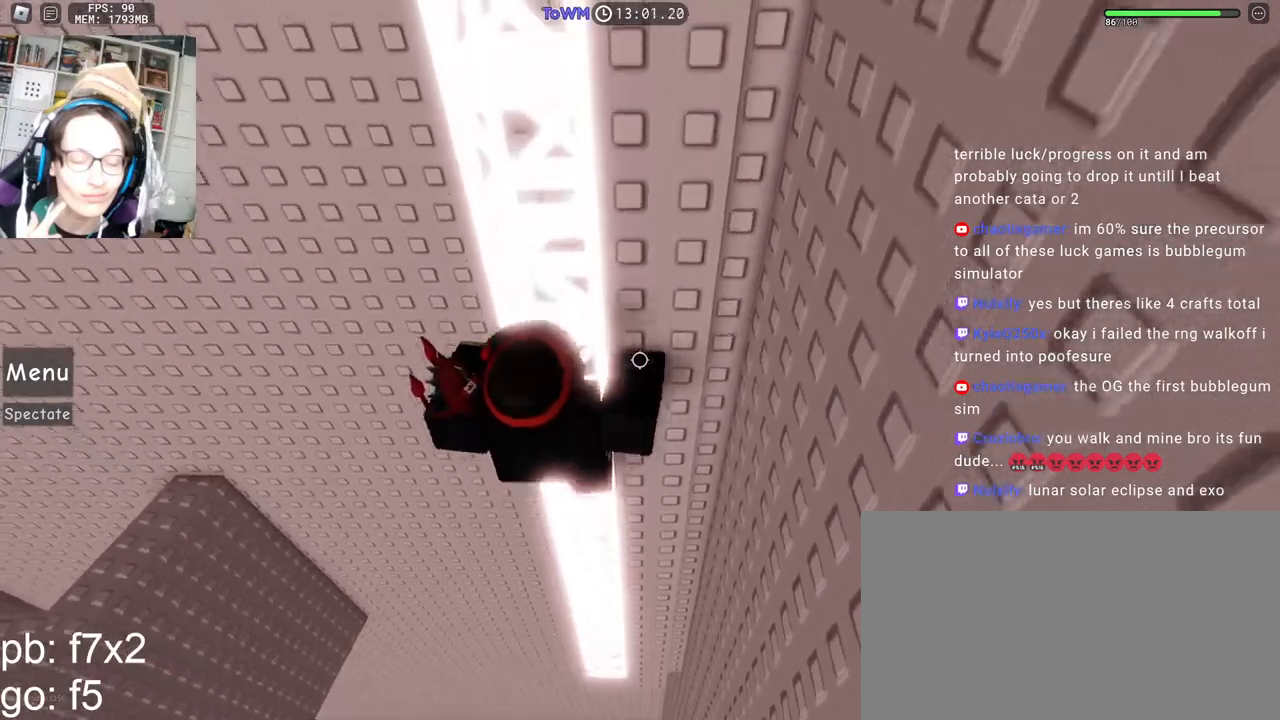
{"keys": ["w"], "mouse": [], "events": [[250, "w", "up"], [383, "w", "down"]]}
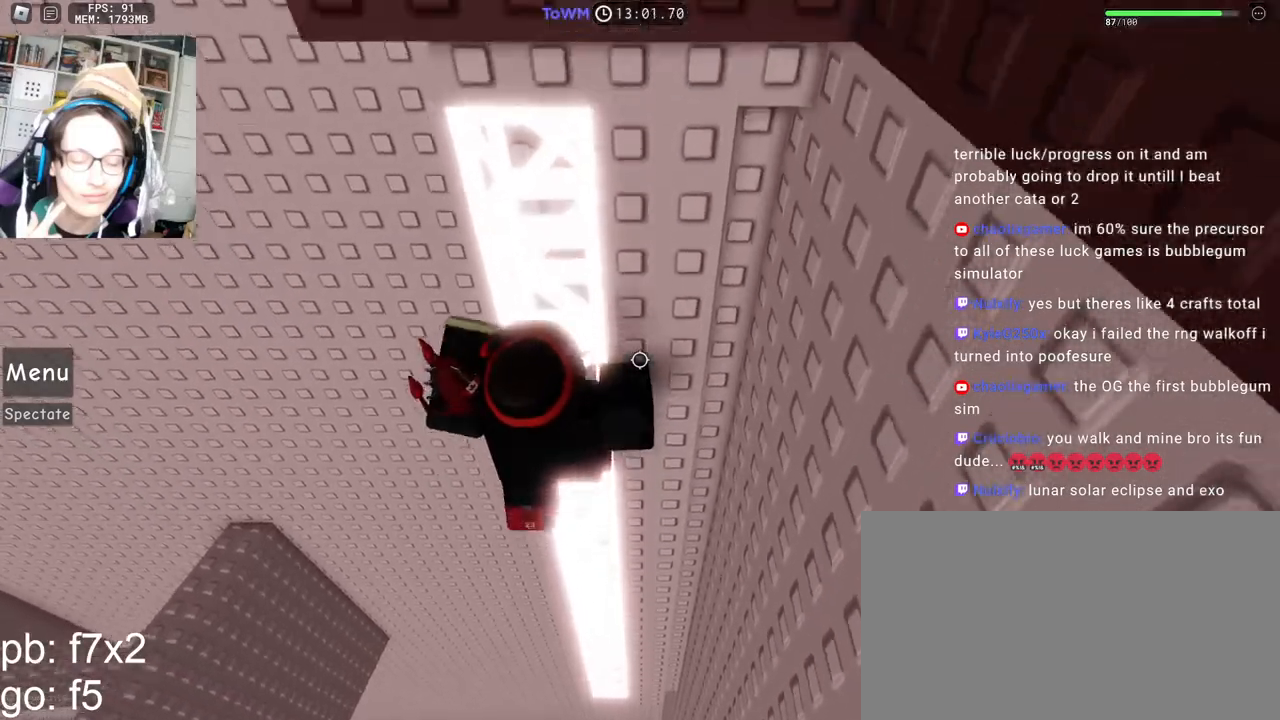
{"keys": [], "mouse": [], "events": [[250, "w", "up"]]}
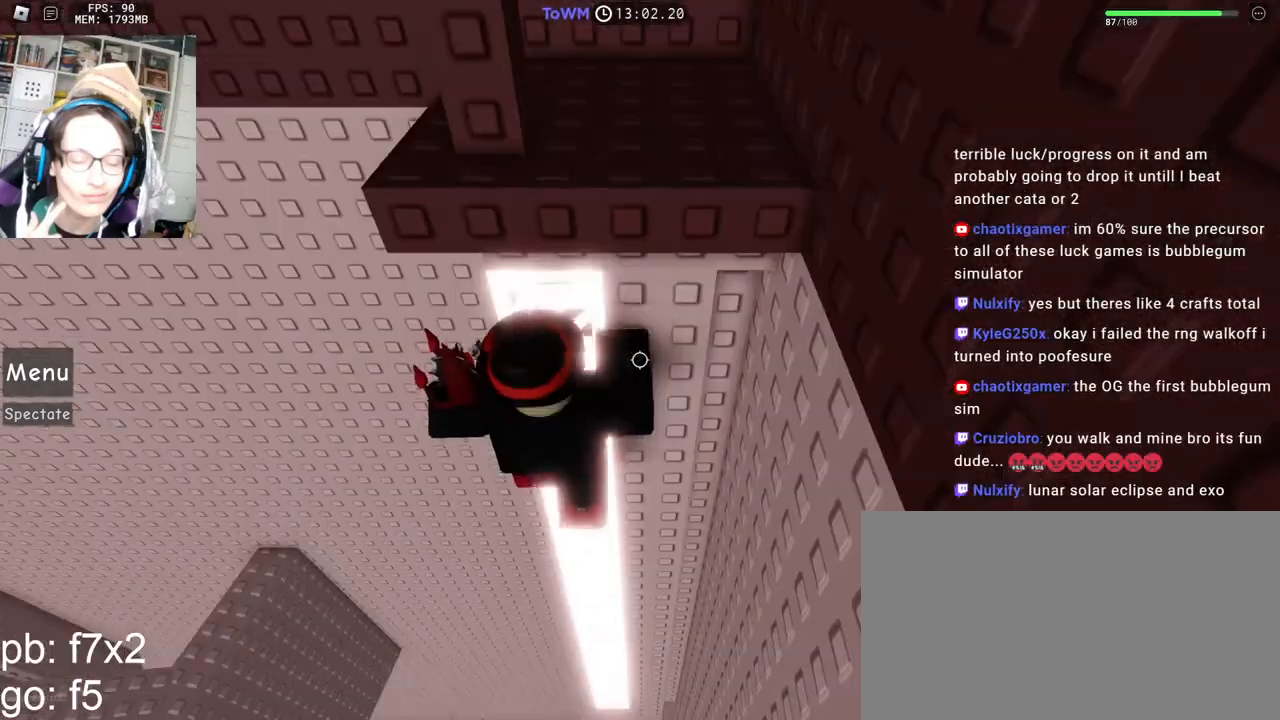
{"keys": [], "mouse": [], "events": []}
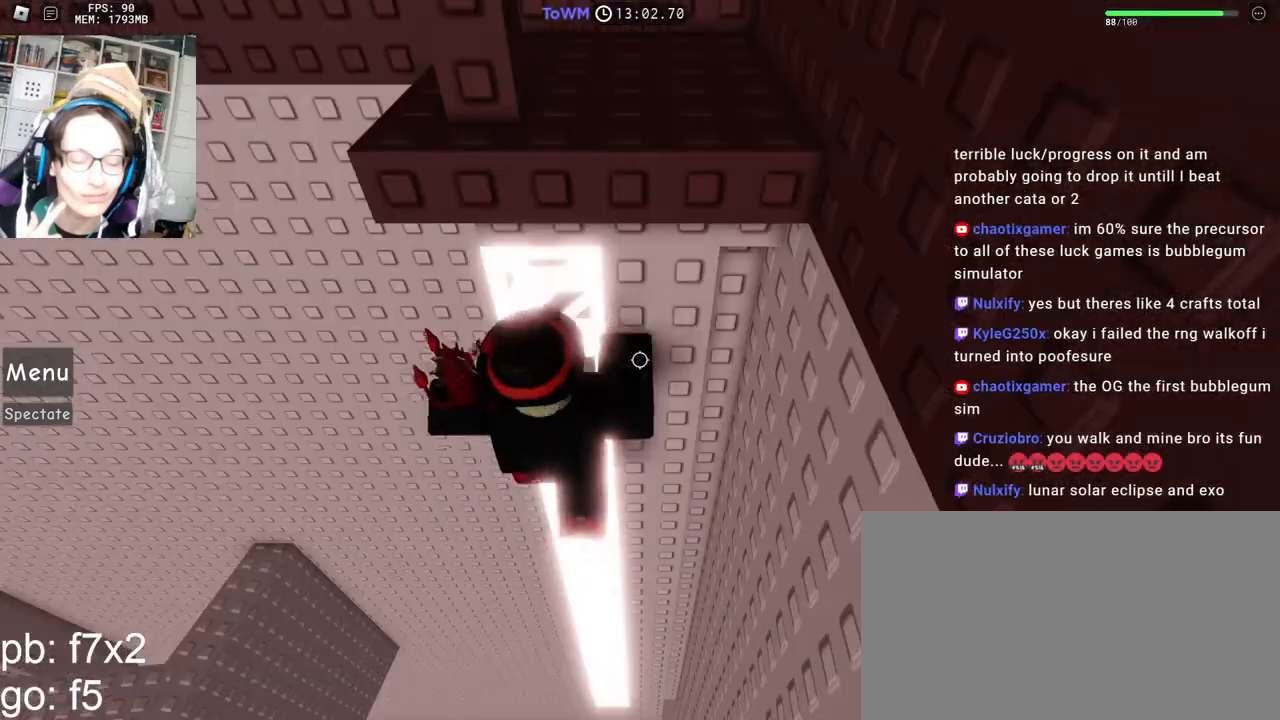
{"keys": ["w"], "mouse": [], "events": [[350, "w", "down"]]}
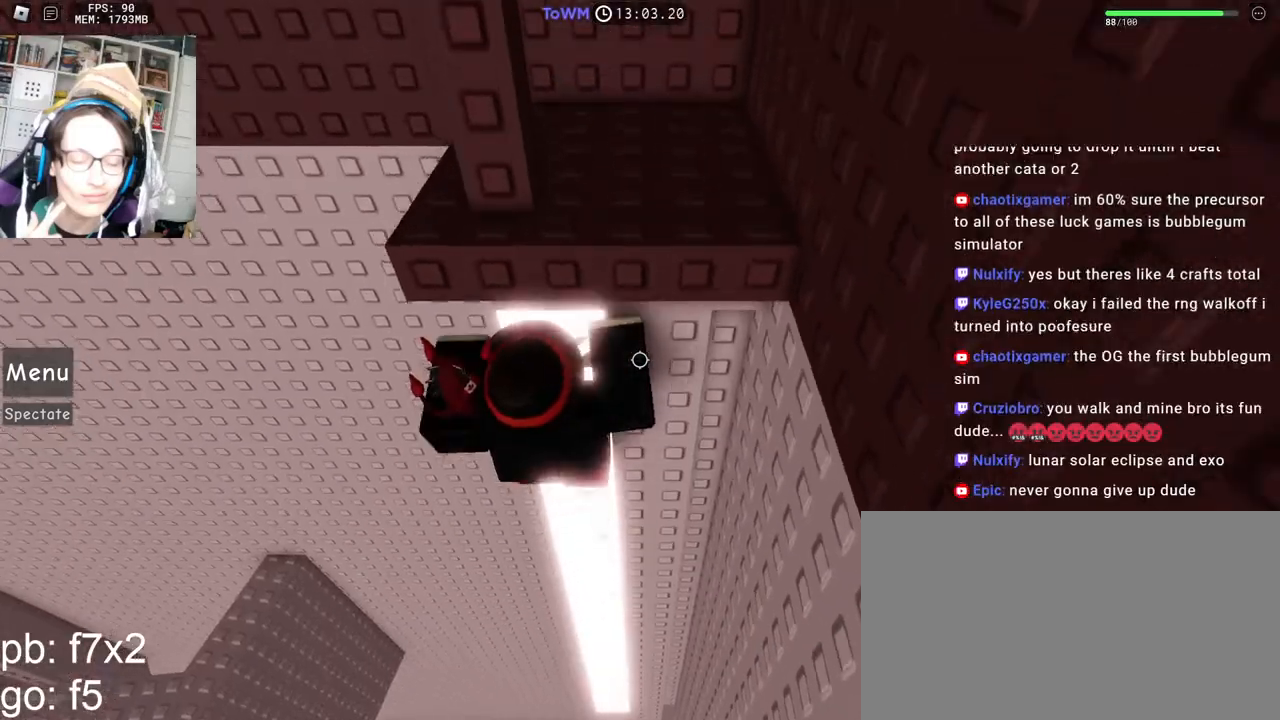
{"keys": [], "mouse": [], "events": [[117, "w", "up"], [167, "w", "down"], [250, "w", "up"], [333, "w", "down"], [383, "w", "up"]]}
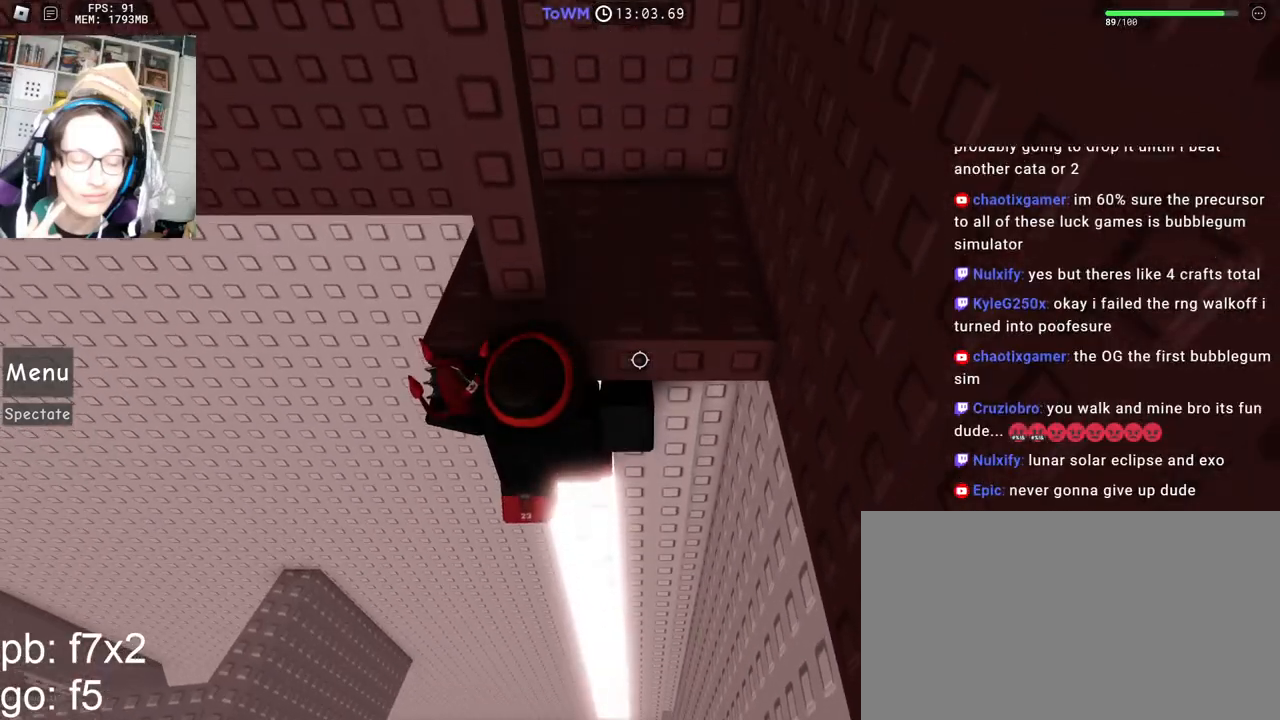
{"keys": [], "mouse": [], "events": [[50, "s", "down"], [183, "s", "up"]]}
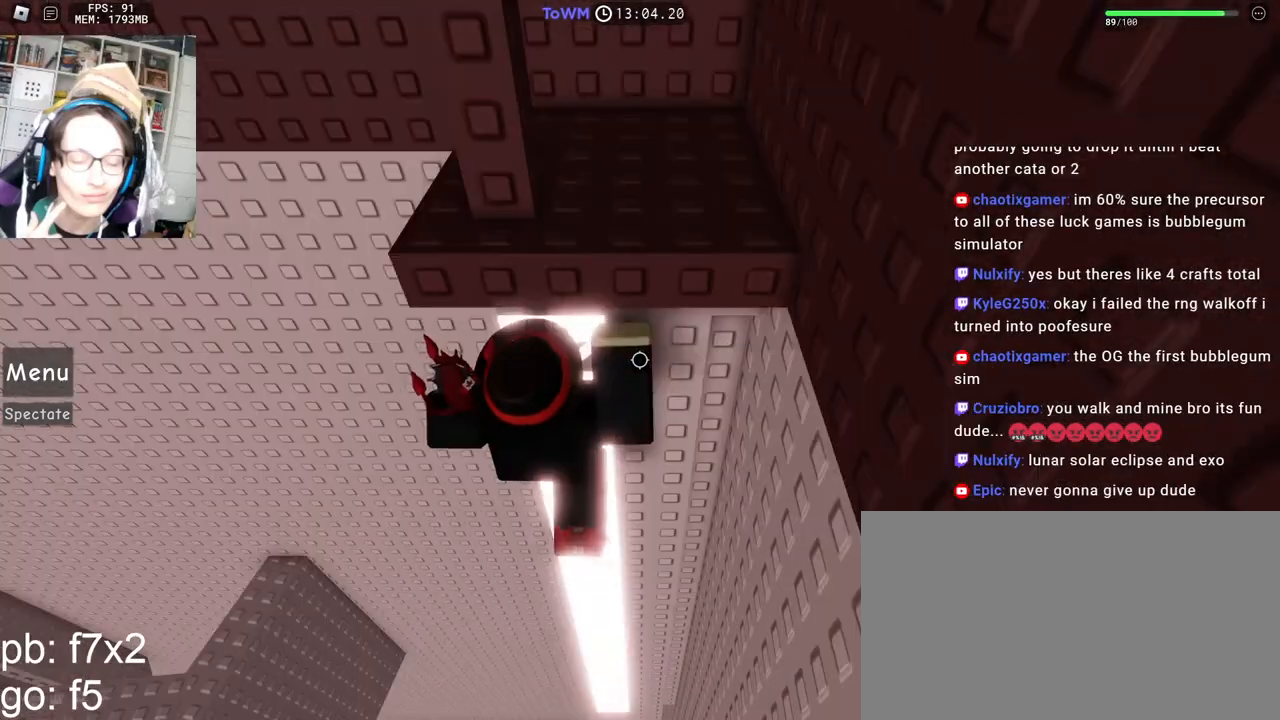
{"keys": [], "mouse": [], "events": []}
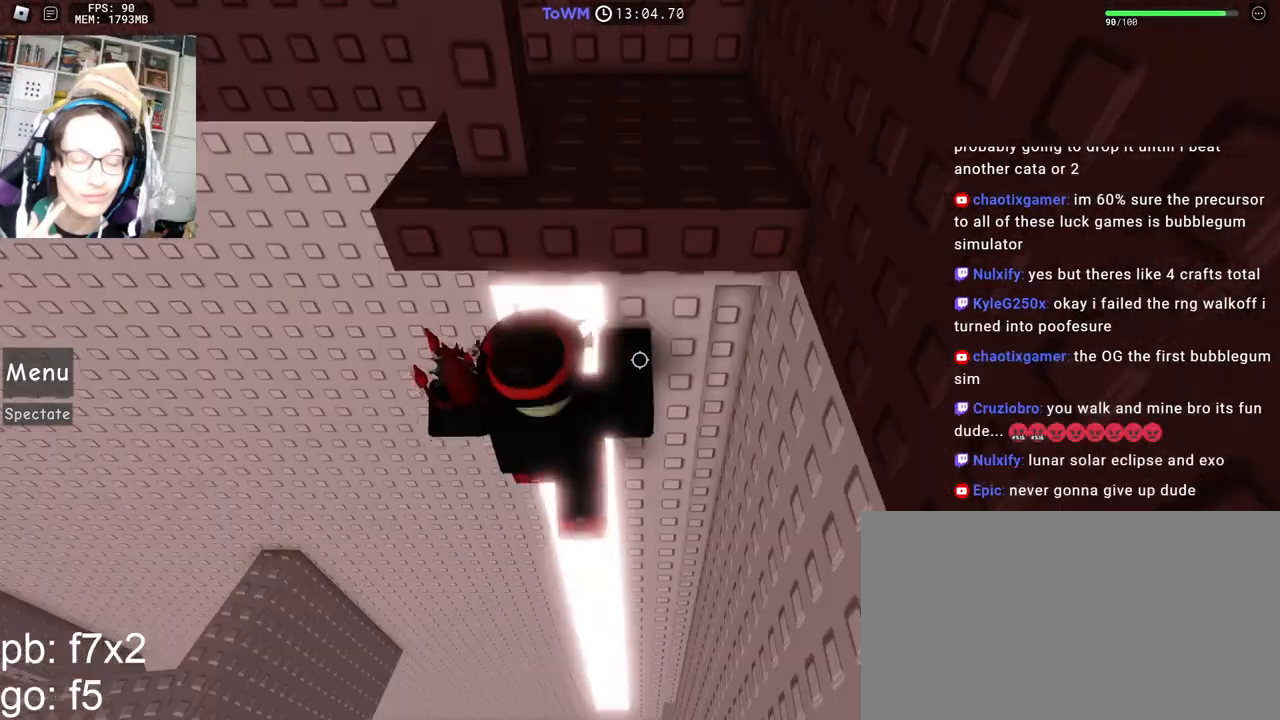
{"keys": ["w"], "mouse": [], "events": [[183, "w", "down"], [400, "w", "up"], [483, "w", "down"]]}
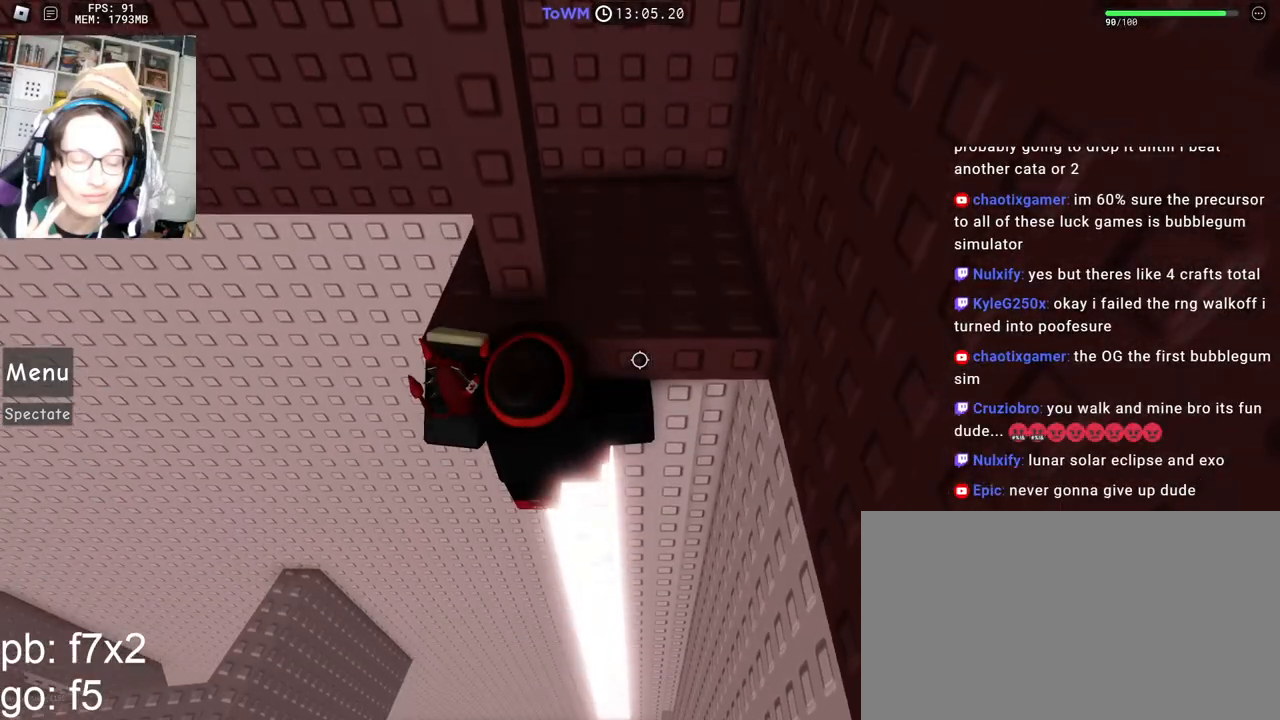
{"keys": [], "mouse": [], "events": [[33, "w", "up"], [233, "s", "down"], [383, "s", "up"]]}
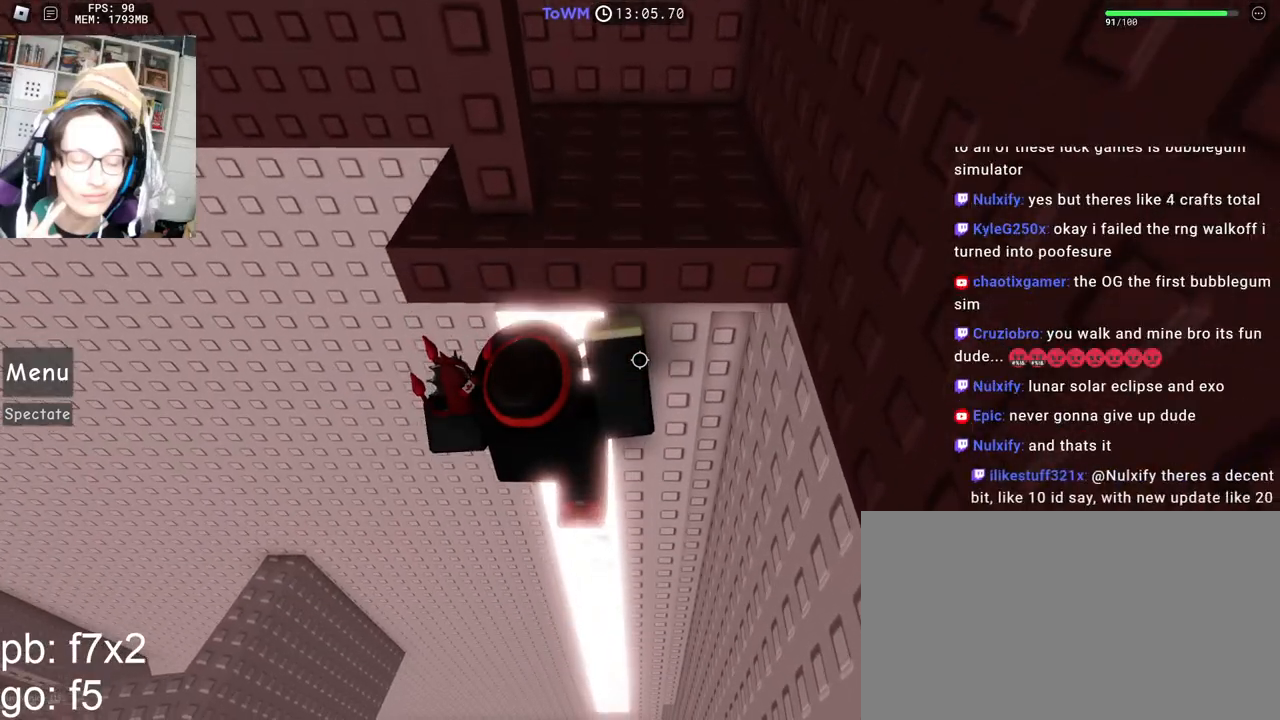
{"keys": [], "mouse": [], "events": []}
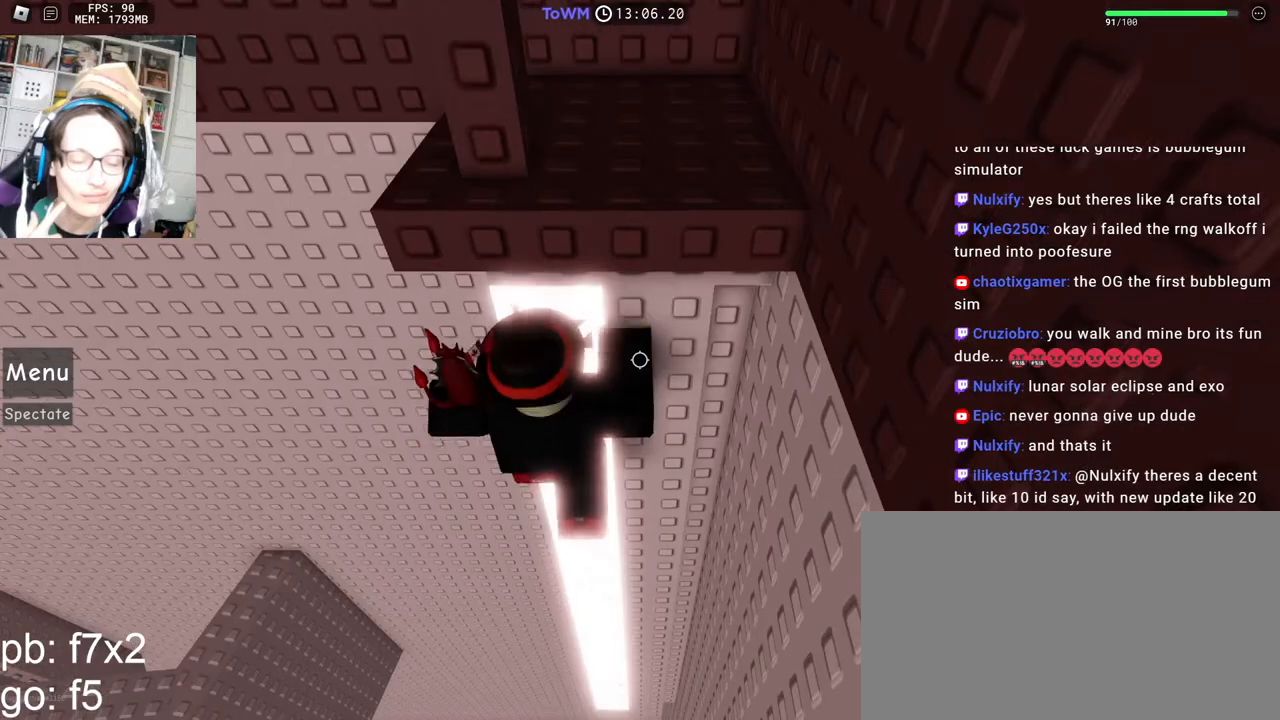
{"keys": ["w"], "mouse": [], "events": [[117, "w", "down"], [283, "w", "up"], [350, "w", "down"], [433, "w", "up"], [500, "w", "down"]]}
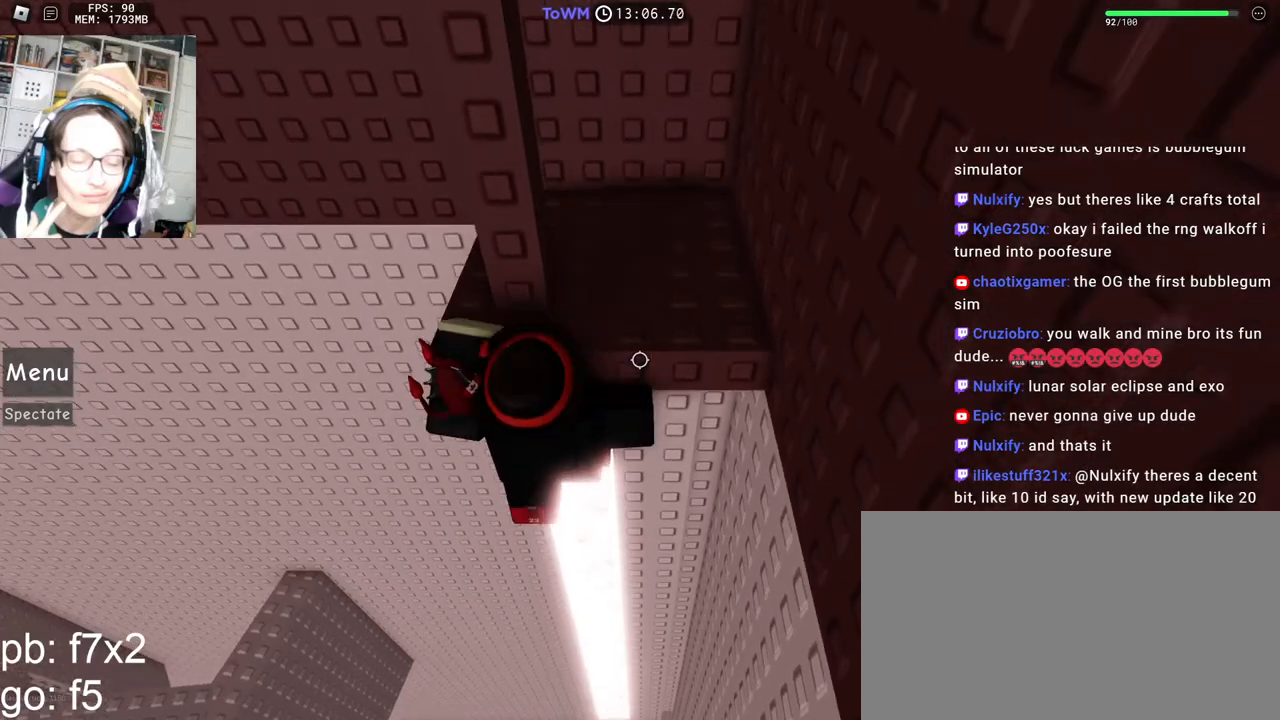
{"keys": ["w"], "mouse": [], "events": [[50, "w", "up"], [283, "w", "down"]]}
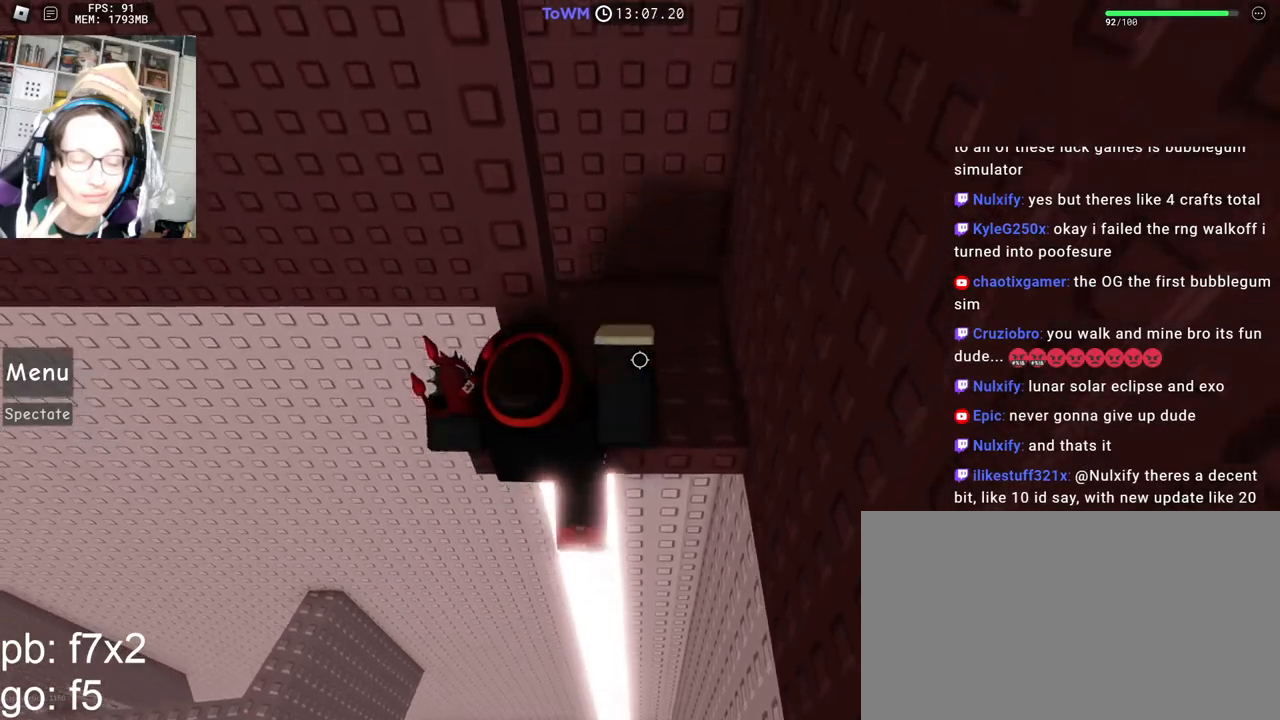
{"keys": [], "mouse": [], "events": [[50, "w", "up"], [100, "shift", "down"], [233, "shift", "up"]]}
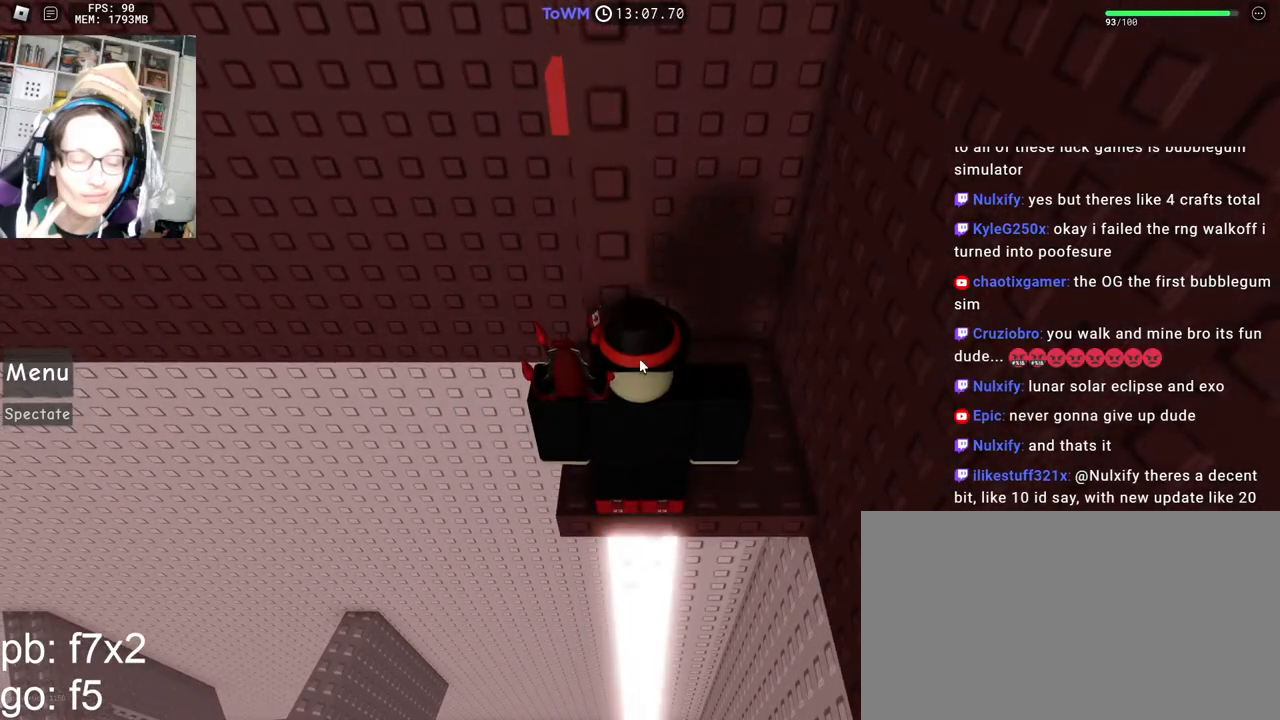
{"keys": [], "mouse": ["wheel"], "events": [[450, "mouse_wheel", "down"]]}
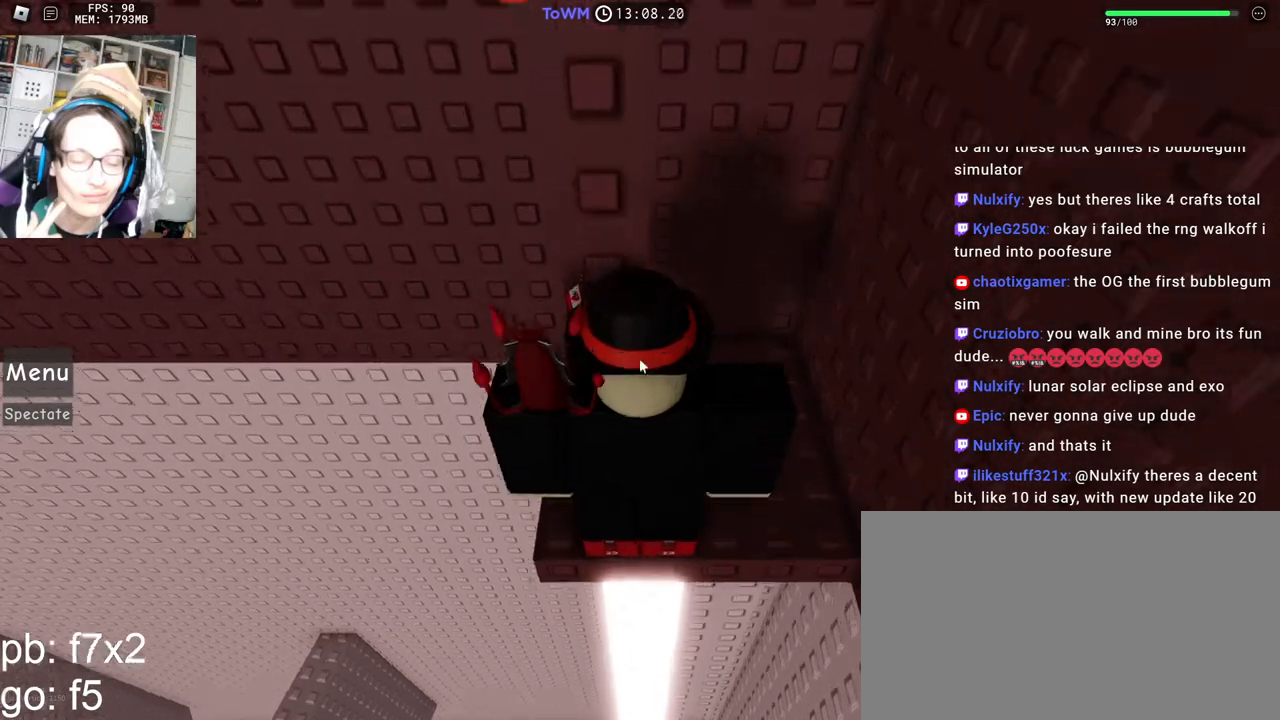
{"keys": ["a", "w"], "mouse": ["right"], "events": [[133, "mouse_wheel", "up"], [317, "a", "down"], [317, "mouse_right", "down"], [317, "w", "down"], [417, "a", "up"], [417, "w", "up"], [483, "a", "down"], [500, "w", "down"]]}
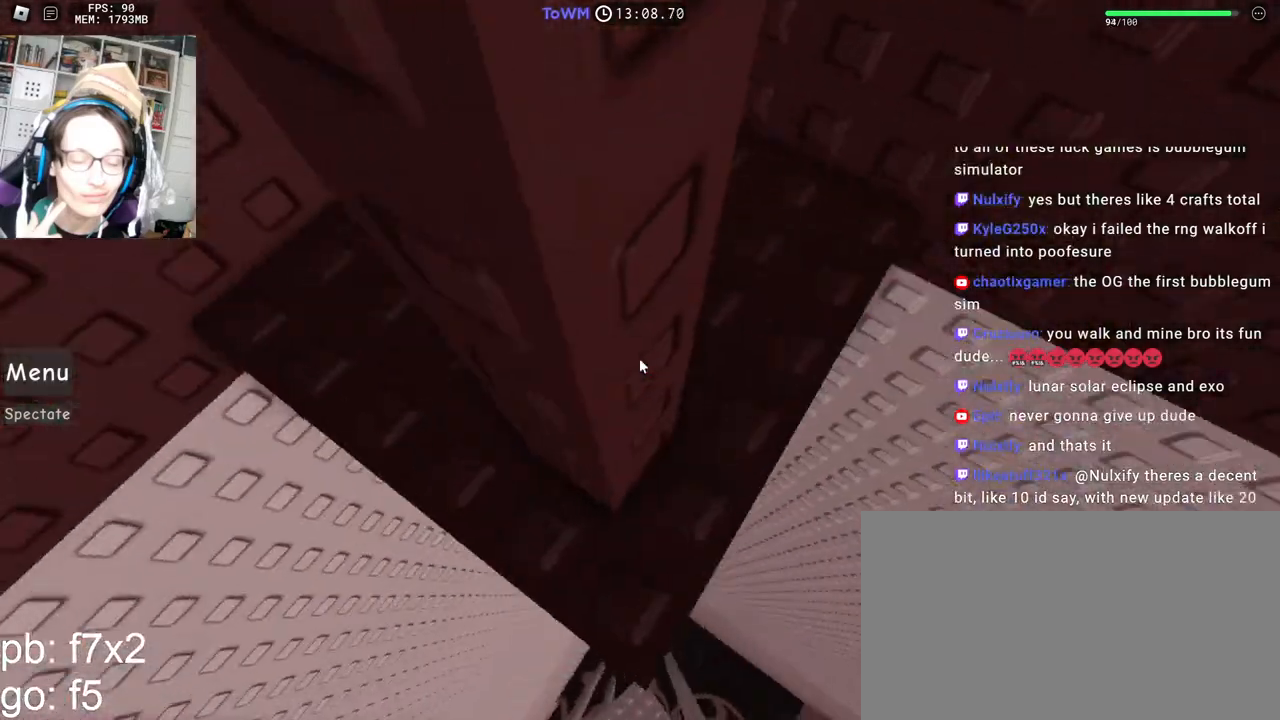
{"keys": ["w"], "mouse": ["right"], "events": [[100, "a", "up"], [100, "w", "up"], [183, "s", "down"], [267, "space", "down"], [283, "s", "up"], [333, "w", "down"], [383, "space", "up"]]}
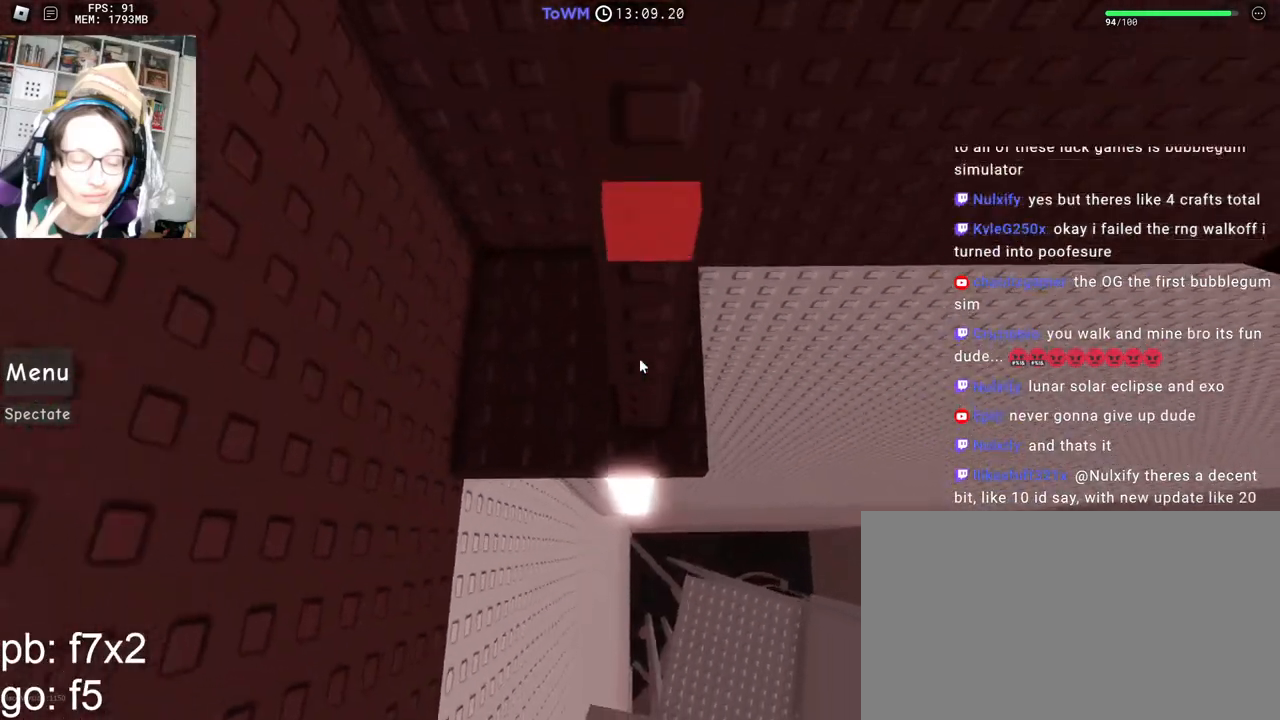
{"keys": ["w"], "mouse": ["right"], "events": [[100, "d", "down"], [183, "w", "up"], [217, "space", "down"], [317, "w", "down"], [350, "space", "up"], [433, "d", "up"]]}
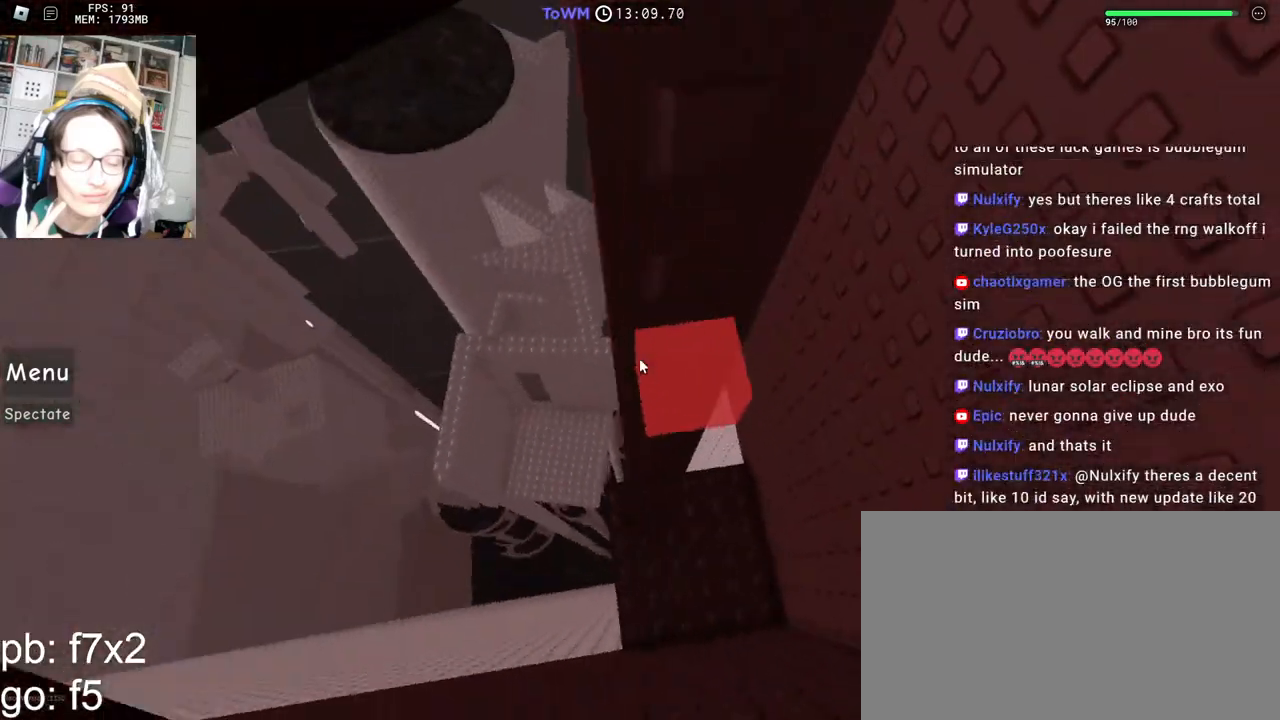
{"keys": [], "mouse": ["right"], "events": [[200, "w", "up"], [367, "mouse_wheel", "down"], [467, "mouse_wheel", "up"]]}
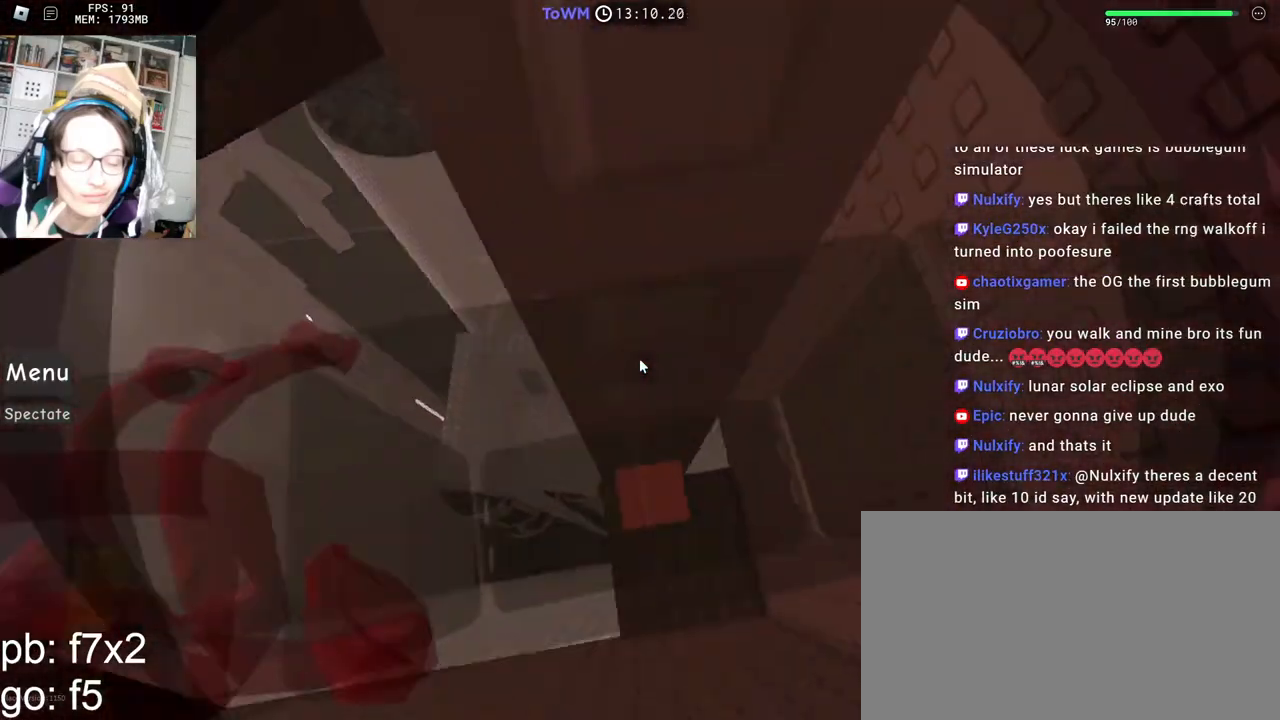
{"keys": [], "mouse": ["right"], "events": [[400, "mouse_wheel", "down"], [500, "mouse_wheel", "up"]]}
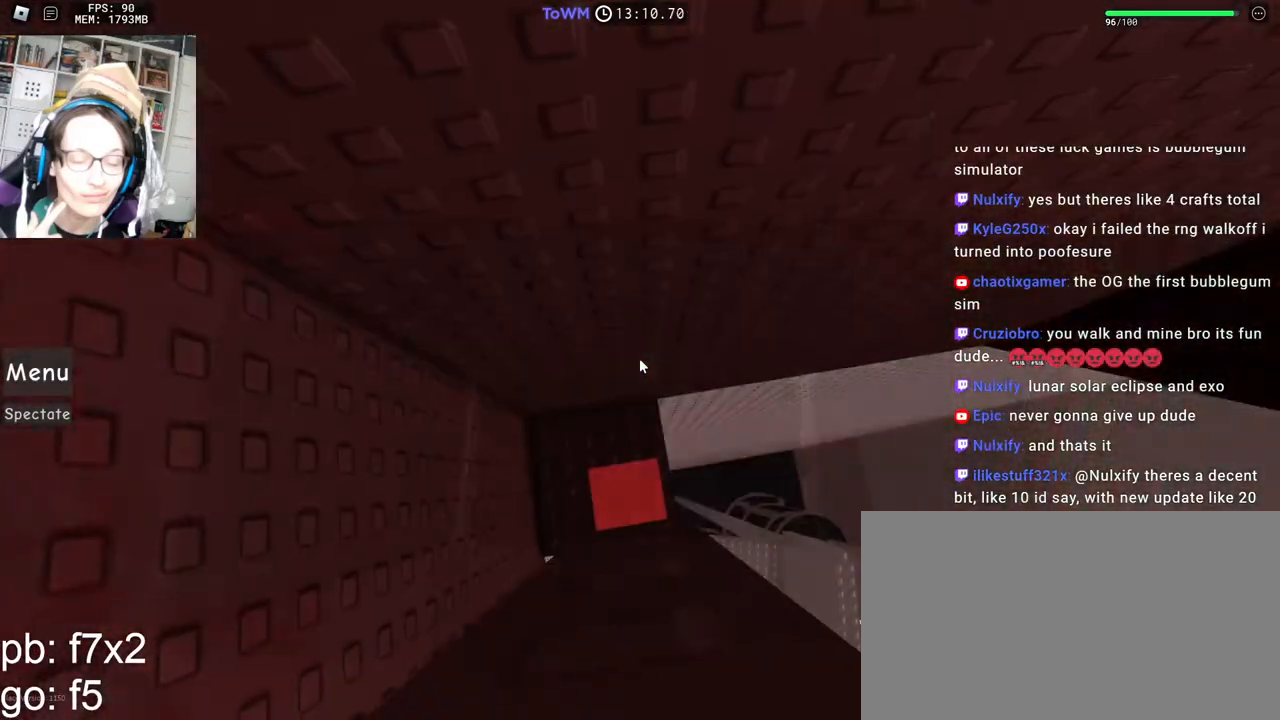
{"keys": [], "mouse": ["right"], "events": []}
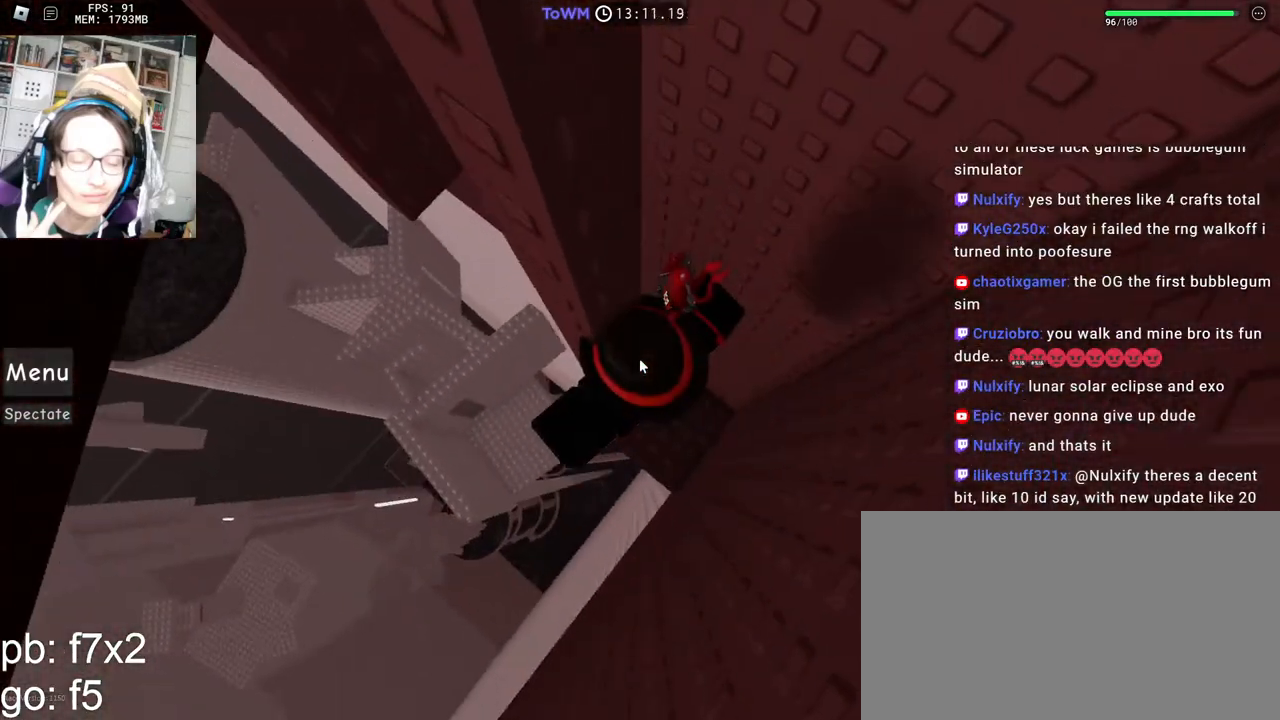
{"keys": ["a"], "mouse": ["right"], "events": [[67, "a", "down"], [183, "space", "down"], [233, "shift", "down"], [250, "space", "up"], [400, "shift", "up"]]}
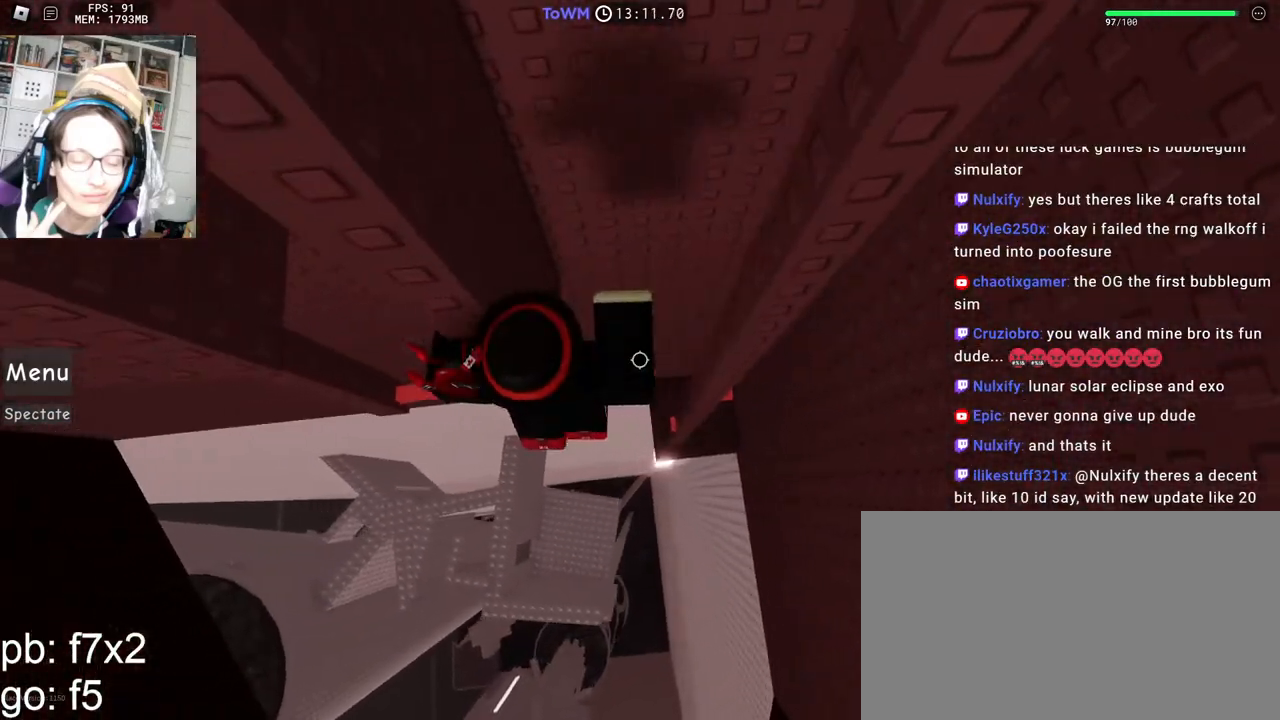
{"keys": [], "mouse": ["right"], "events": [[250, "a", "up"], [250, "shift", "down"], [333, "shift", "up"]]}
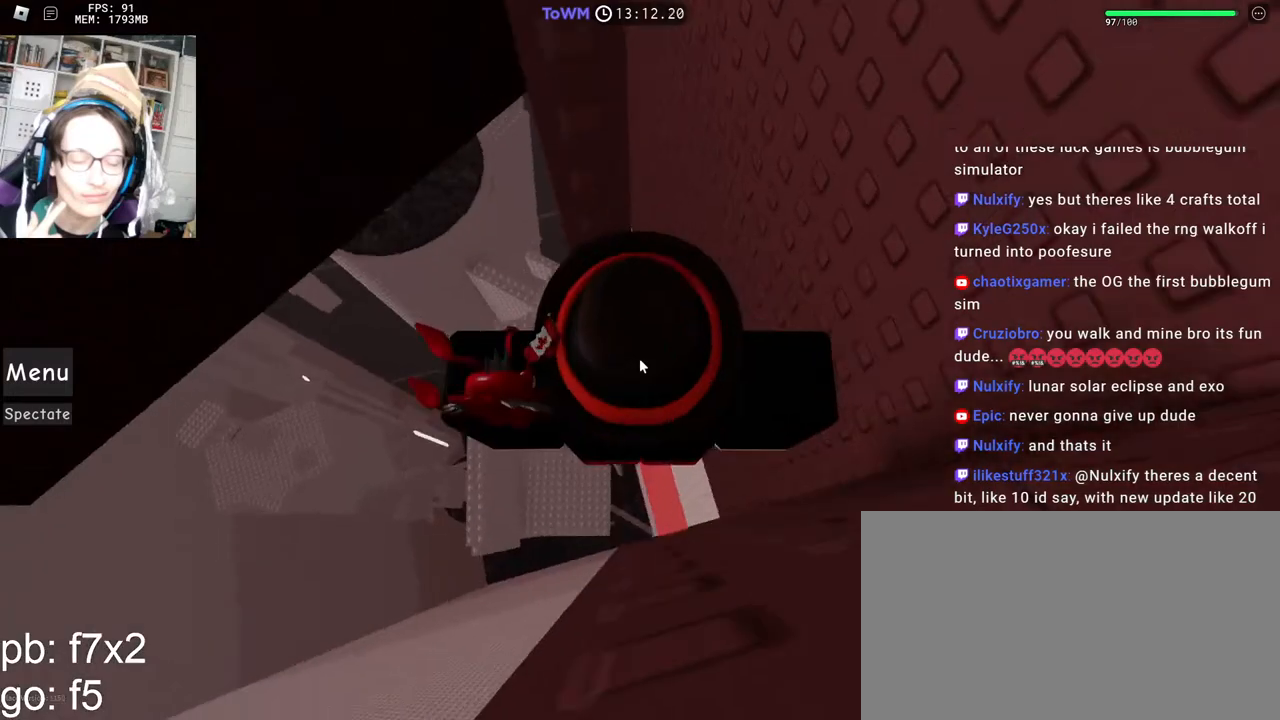
{"keys": [], "mouse": ["right"], "events": [[17, "mouse_right", "up"], [83, "shift", "down"], [117, "mouse_right", "down"], [217, "shift", "up"], [317, "shift", "down"], [450, "shift", "up"]]}
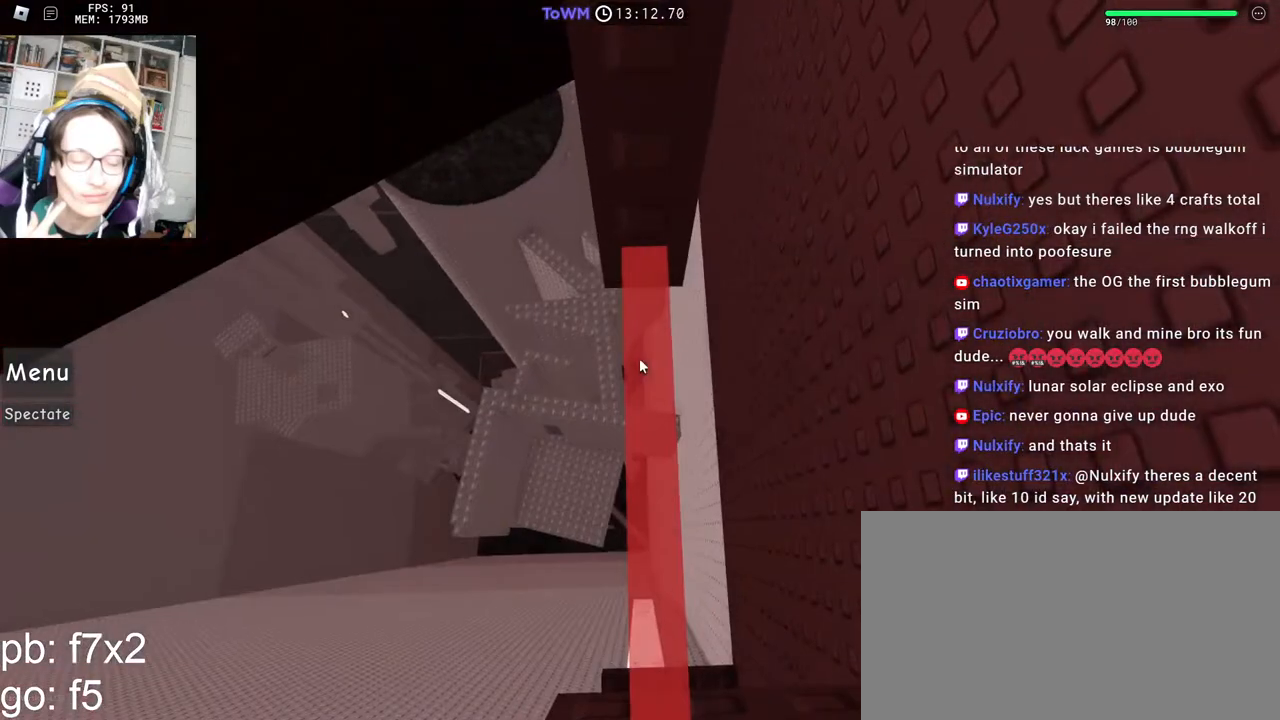
{"keys": [], "mouse": [], "events": [[333, "mouse_right", "up"]]}